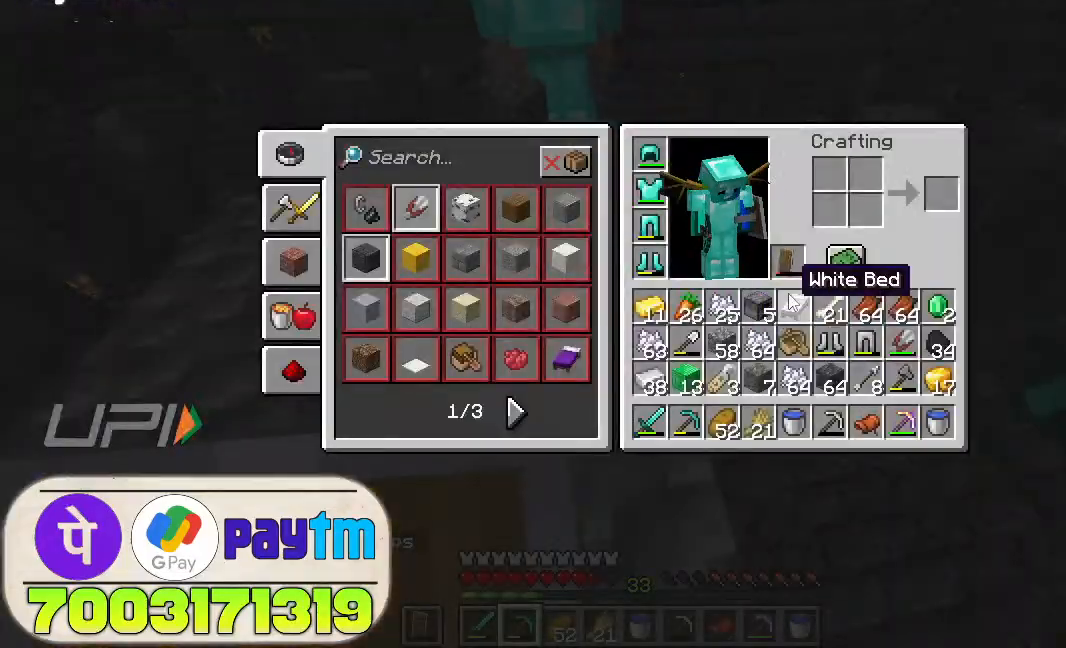
Gameplay with keyboard and mouse; each line is a JSON object with the keys and mouse buttons held at the frame after it. "events" lists presses ("down") and releases ("up") of "a", "d", "s", "space", "w", "mouse_left" and "mouse_right" between this image and that frame as [ms after this image, input, new state], when the widget could be followed in between. "mouse_left", "mouse_right" = the "left", "right" buttons of the "mouse" list. No other keys are recorded. Fast repeated clicks can show as one long hold. Not read: mouse_move.
{"keys": [], "mouse": [], "events": []}
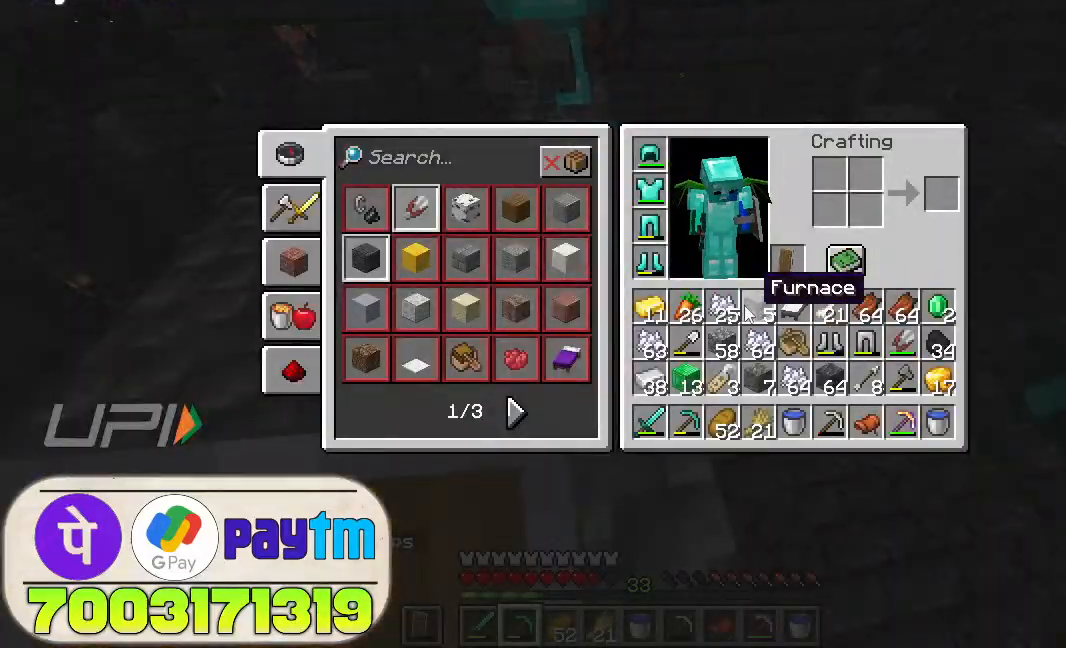
{"keys": [], "mouse": [], "events": []}
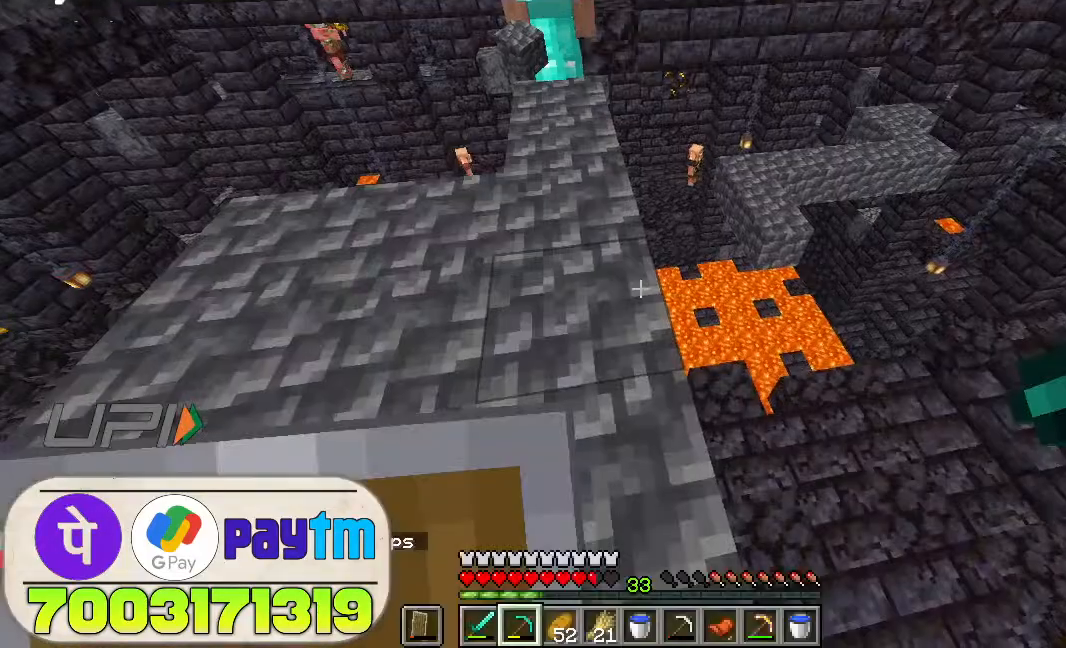
{"keys": ["w"], "mouse": [], "events": [[366, "w", "down"]]}
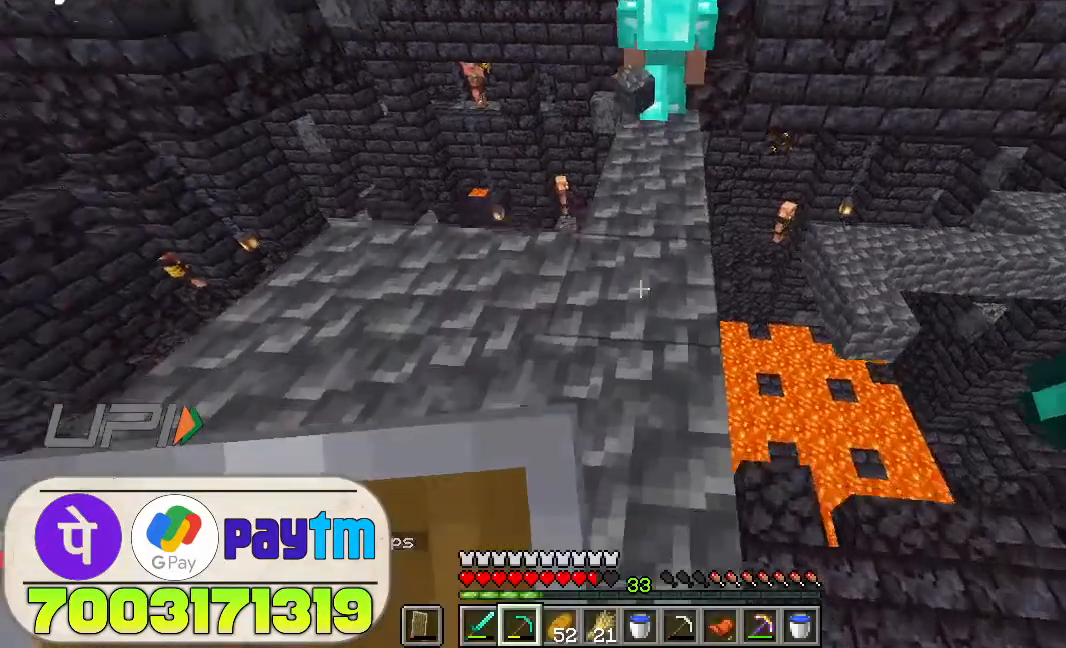
{"keys": [], "mouse": [], "events": [[100, "w", "up"]]}
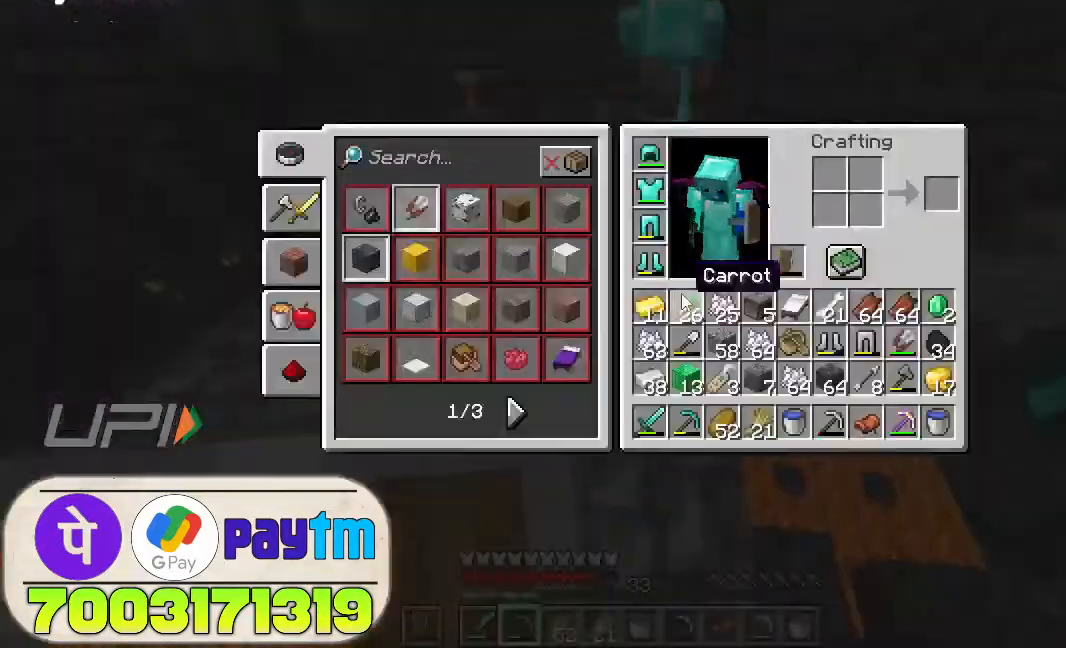
{"keys": [], "mouse": [], "events": []}
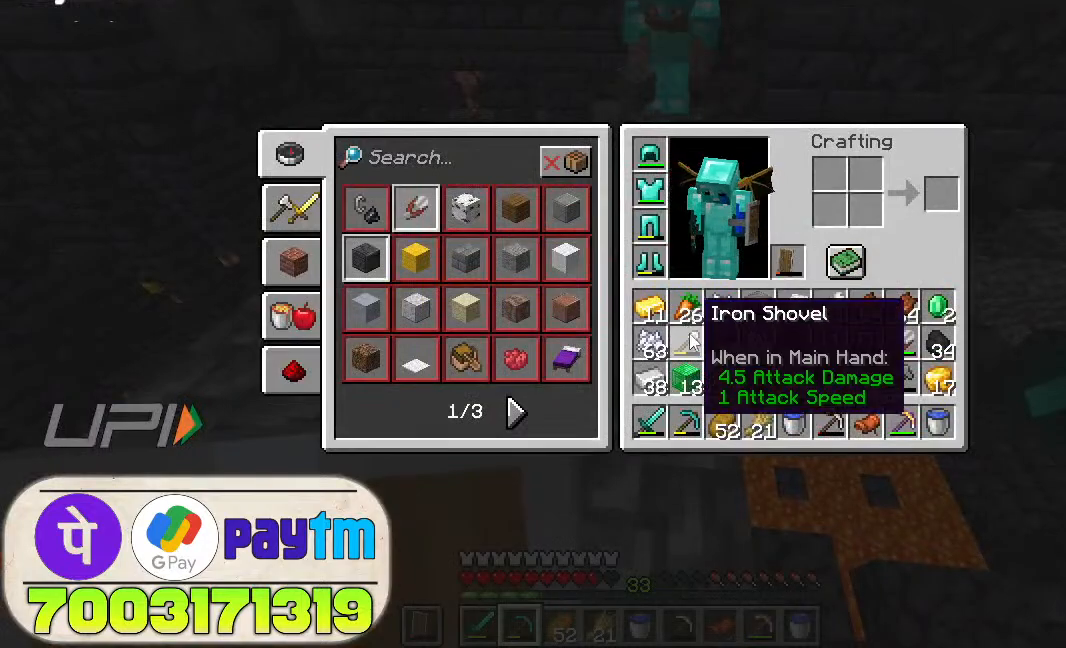
{"keys": [], "mouse": [], "events": []}
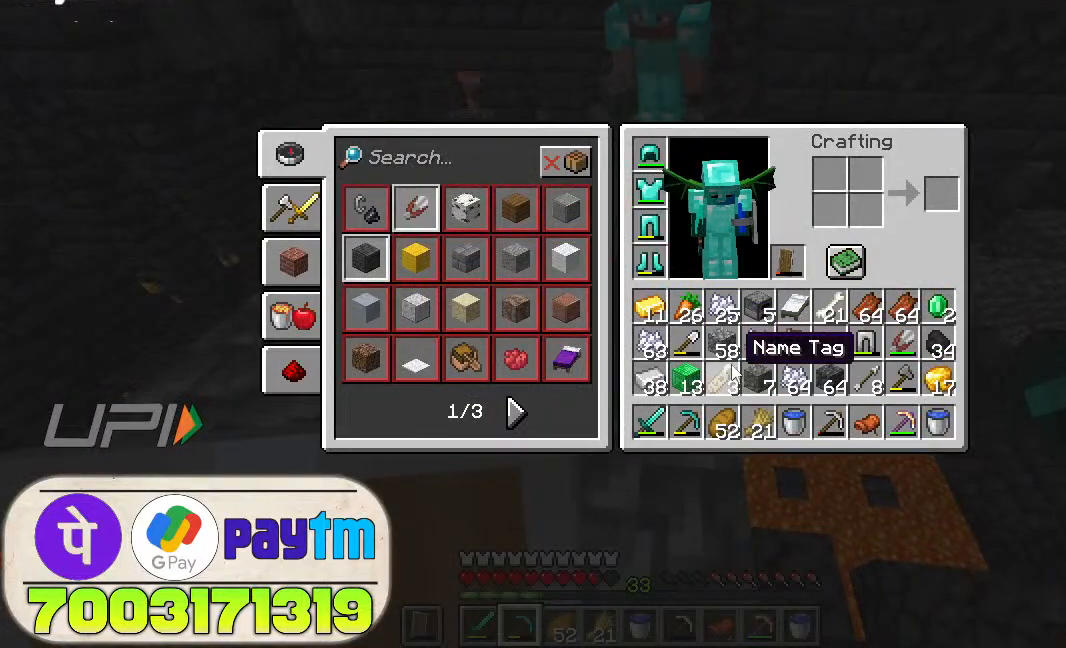
{"keys": [], "mouse": [], "events": []}
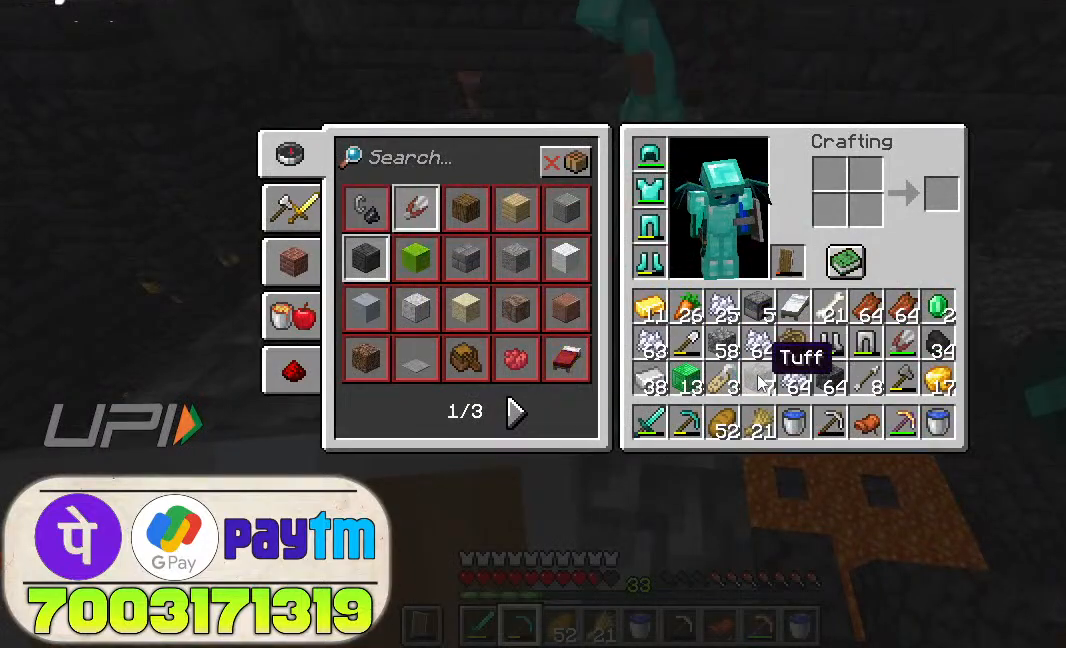
{"keys": [], "mouse": [], "events": []}
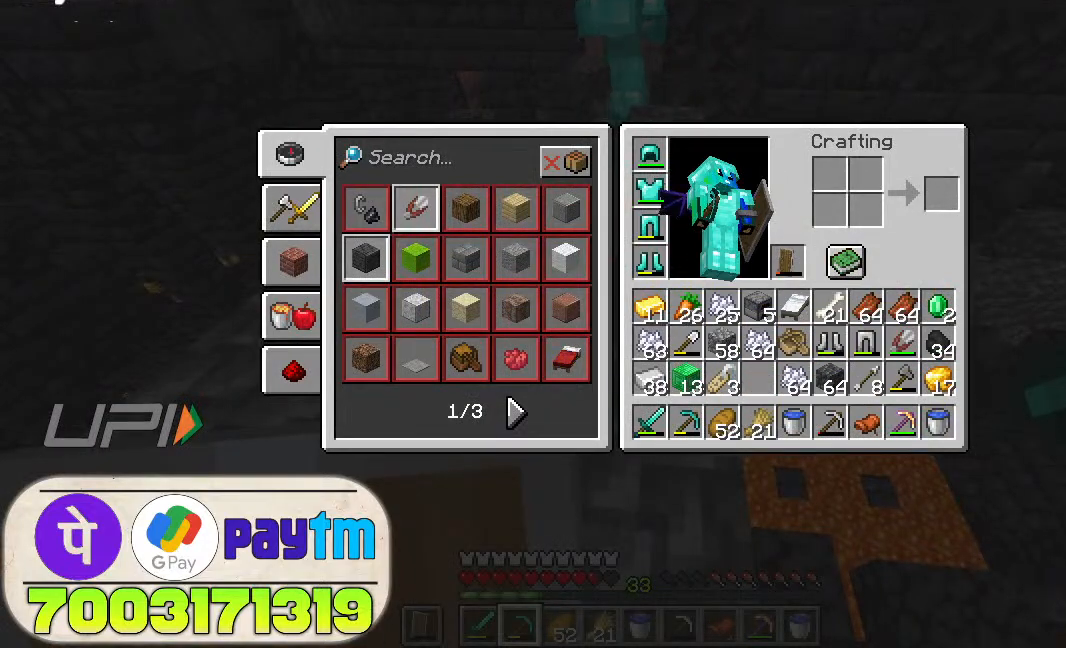
{"keys": [], "mouse": [], "events": []}
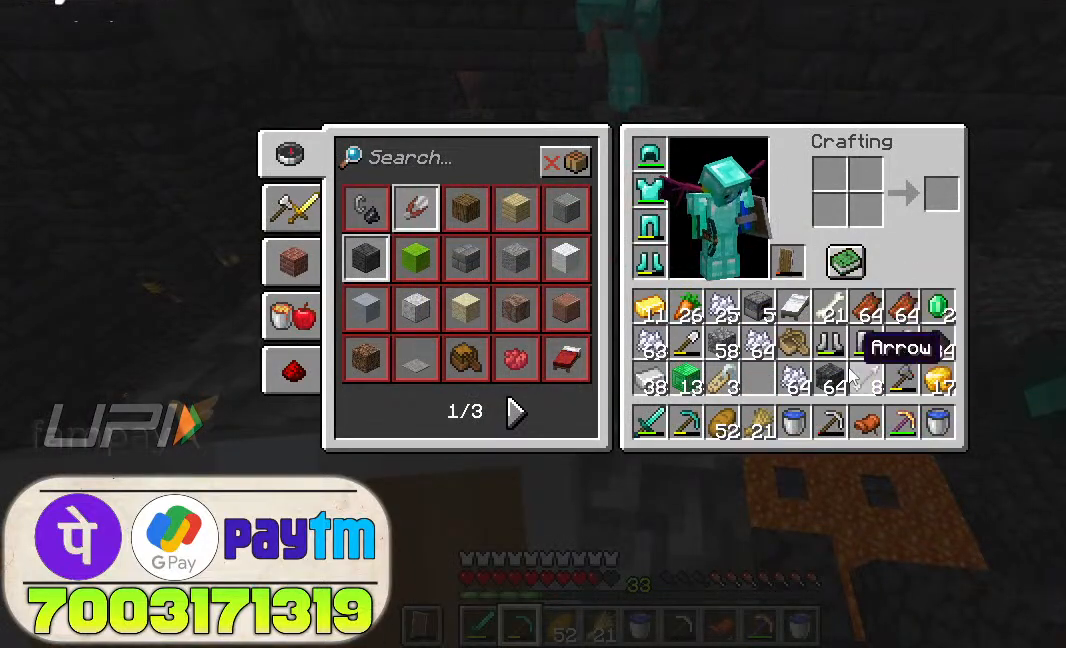
{"keys": [], "mouse": [], "events": []}
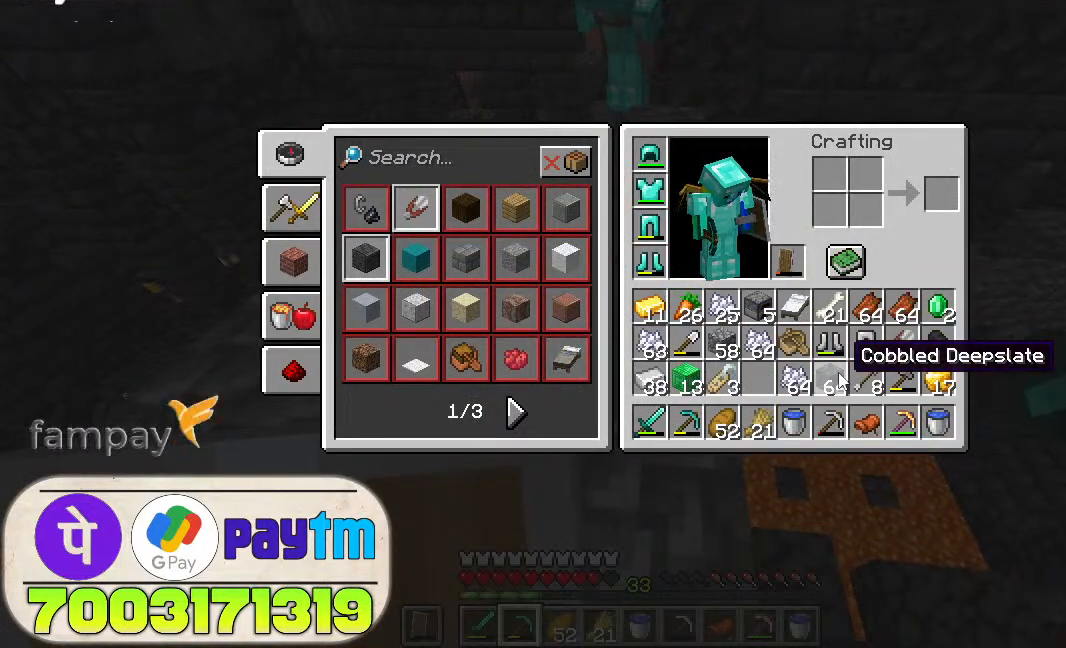
{"keys": [], "mouse": []}
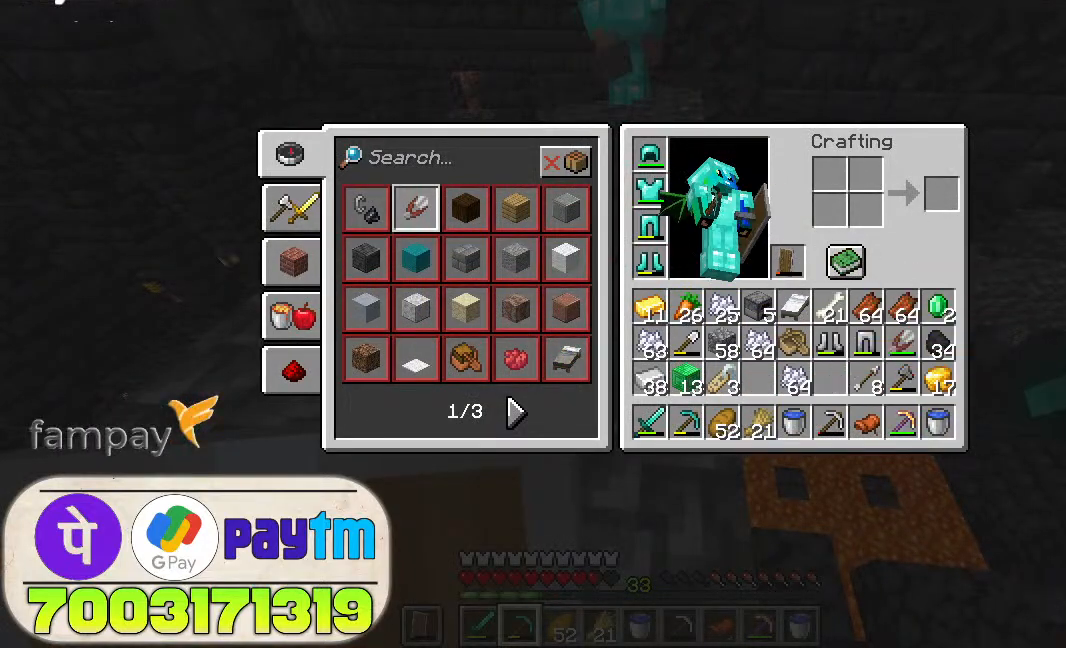
{"keys": [], "mouse": [], "events": []}
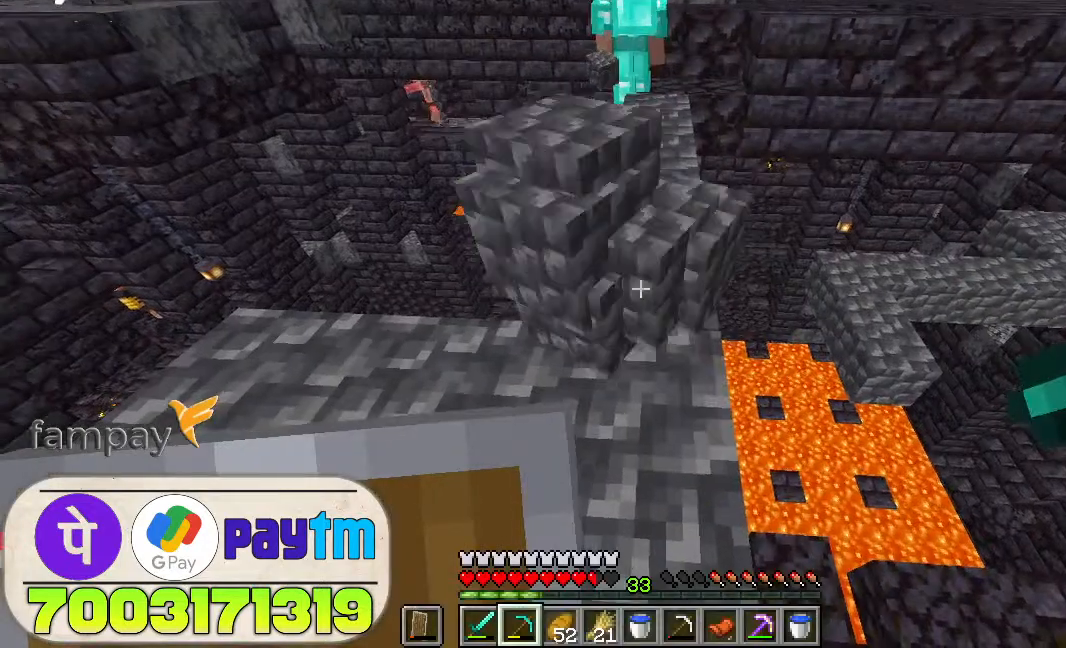
{"keys": ["w"], "mouse": [], "events": [[133, "a", "down"], [333, "a", "up"], [400, "w", "down"]]}
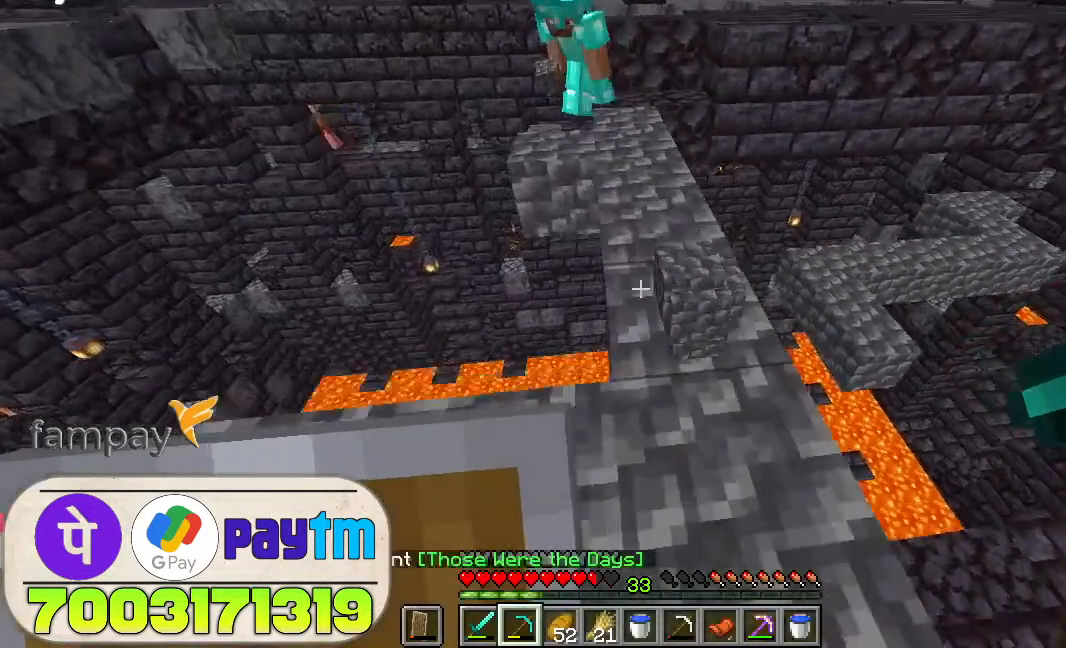
{"keys": ["w"], "mouse": [], "events": []}
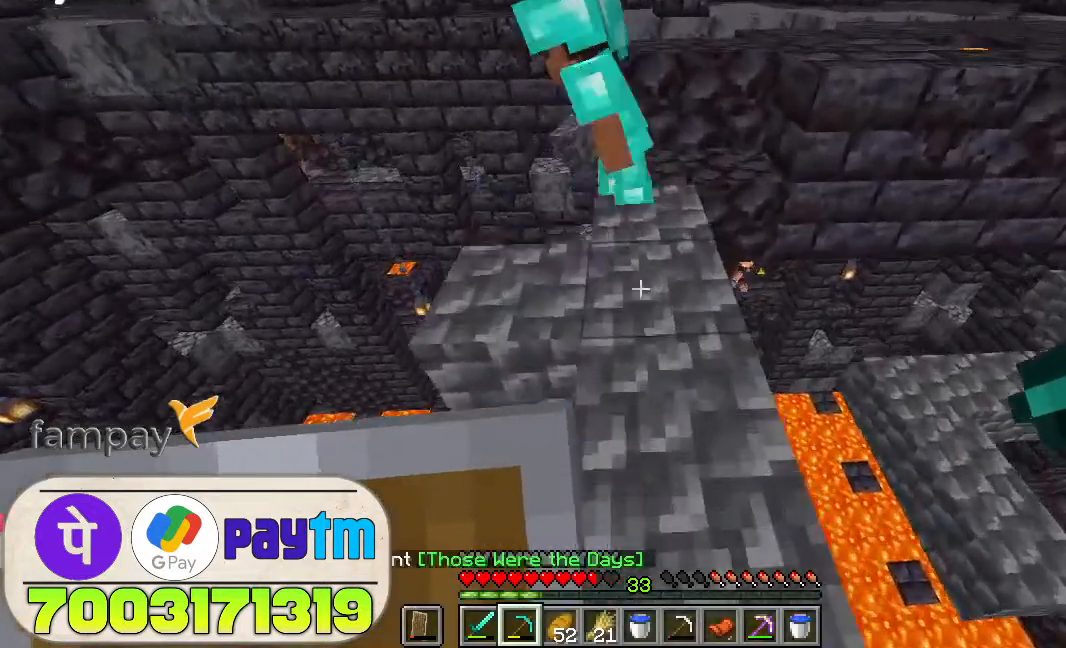
{"keys": [], "mouse": [], "events": [[366, "w", "up"]]}
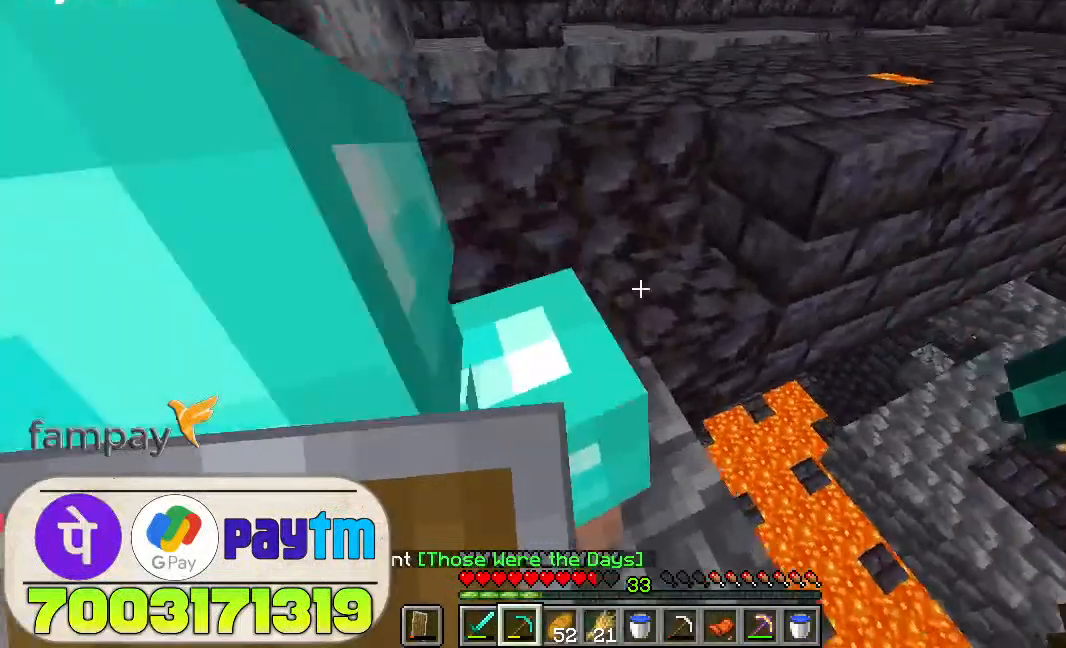
{"keys": [], "mouse": [], "events": []}
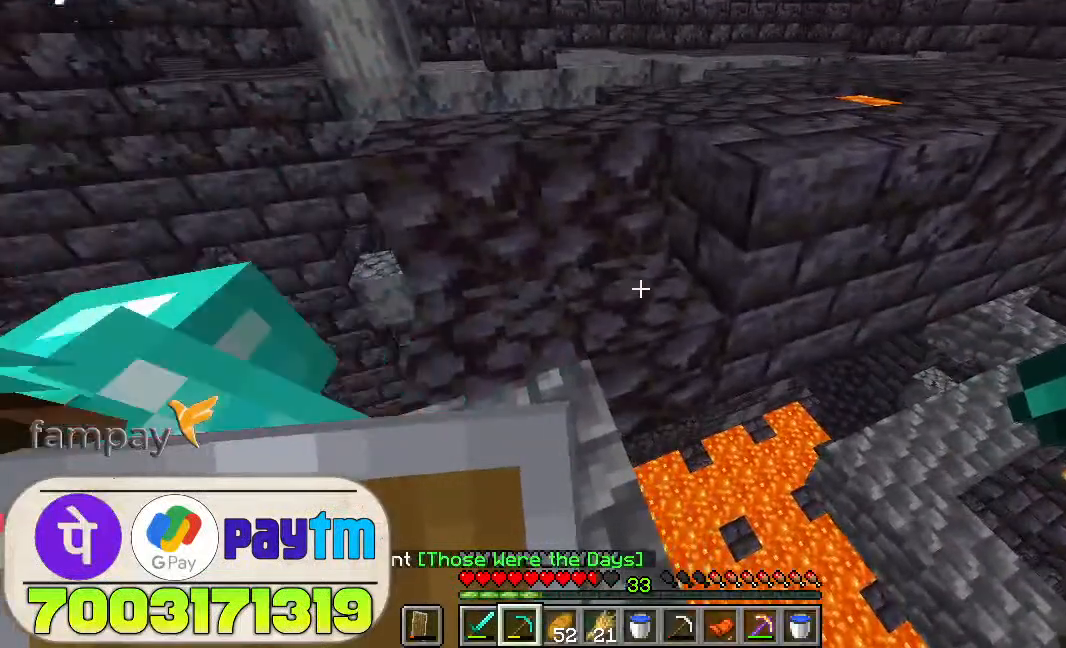
{"keys": [], "mouse": [], "events": []}
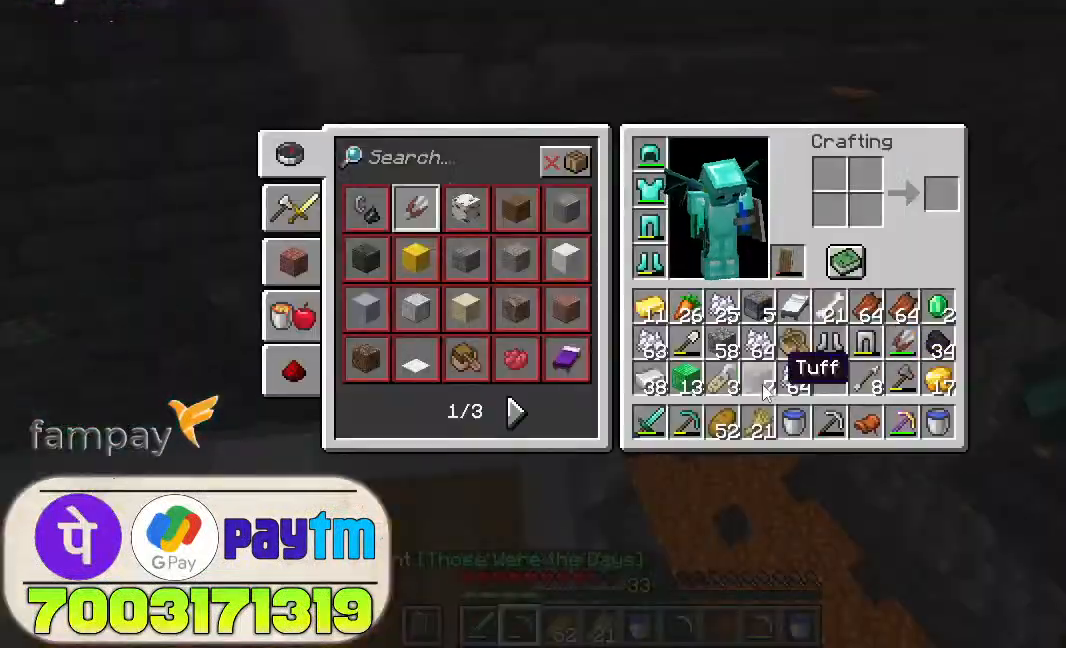
{"keys": [], "mouse": [], "events": []}
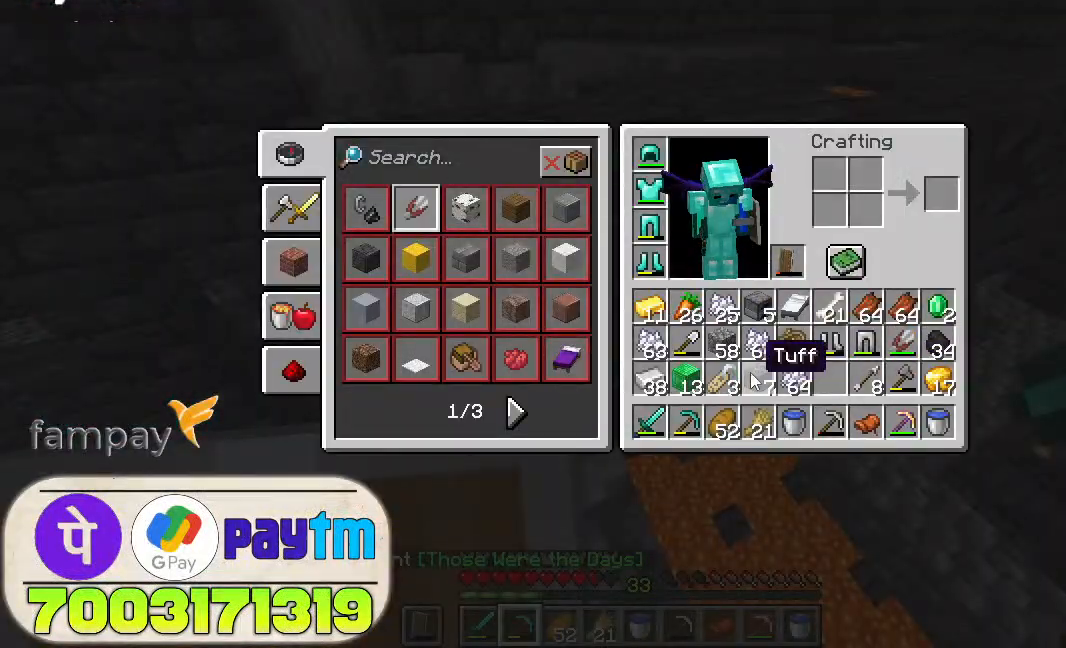
{"keys": [], "mouse": [], "events": []}
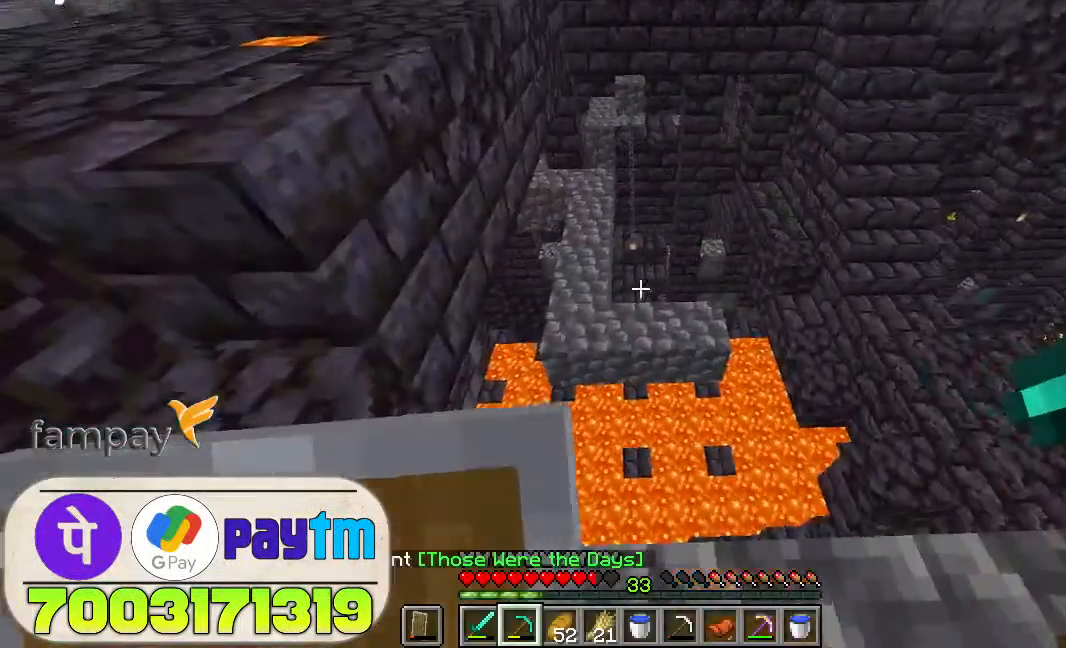
{"keys": [], "mouse": []}